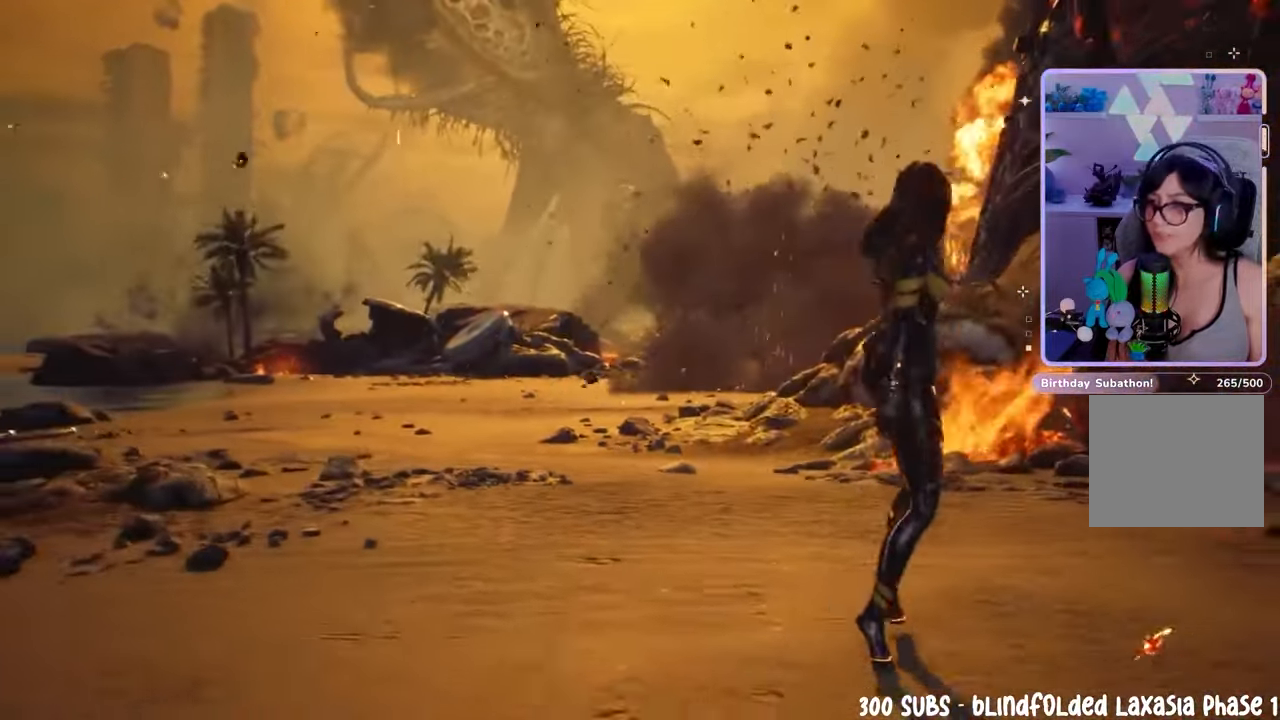
Gameplay with a controller (PlayStation layout); each line is a JSON object with the inputs held at the frame after it (dt_ms = milliseconds from this image to that frame). "events" lists button and stick changes between this image and that frame as [ms after this image, input, new state], when the widget could be followed in between.
{"dt_ms": 500, "buttons": [], "left_stick": "center", "right_stick": "center", "events": [[200, "right_stick", "right"], [267, "right_stick", "center"]]}
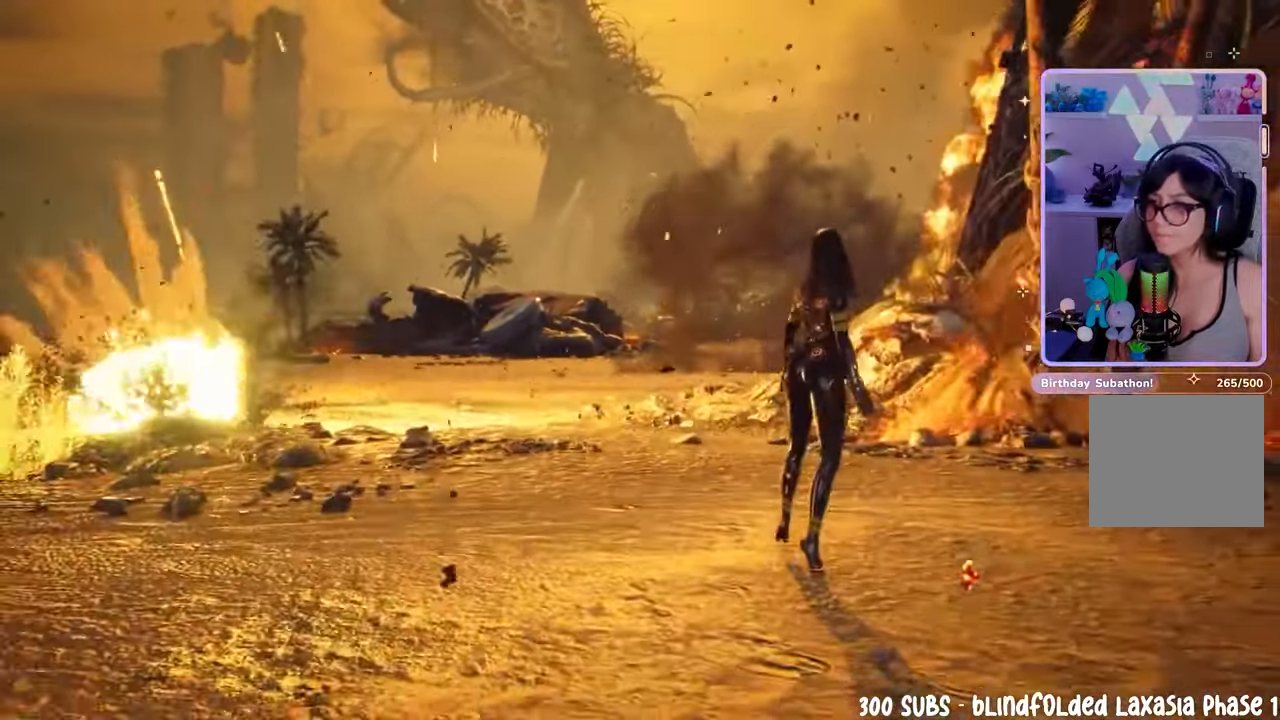
{"dt_ms": 500, "buttons": [], "left_stick": "center", "right_stick": "center", "events": []}
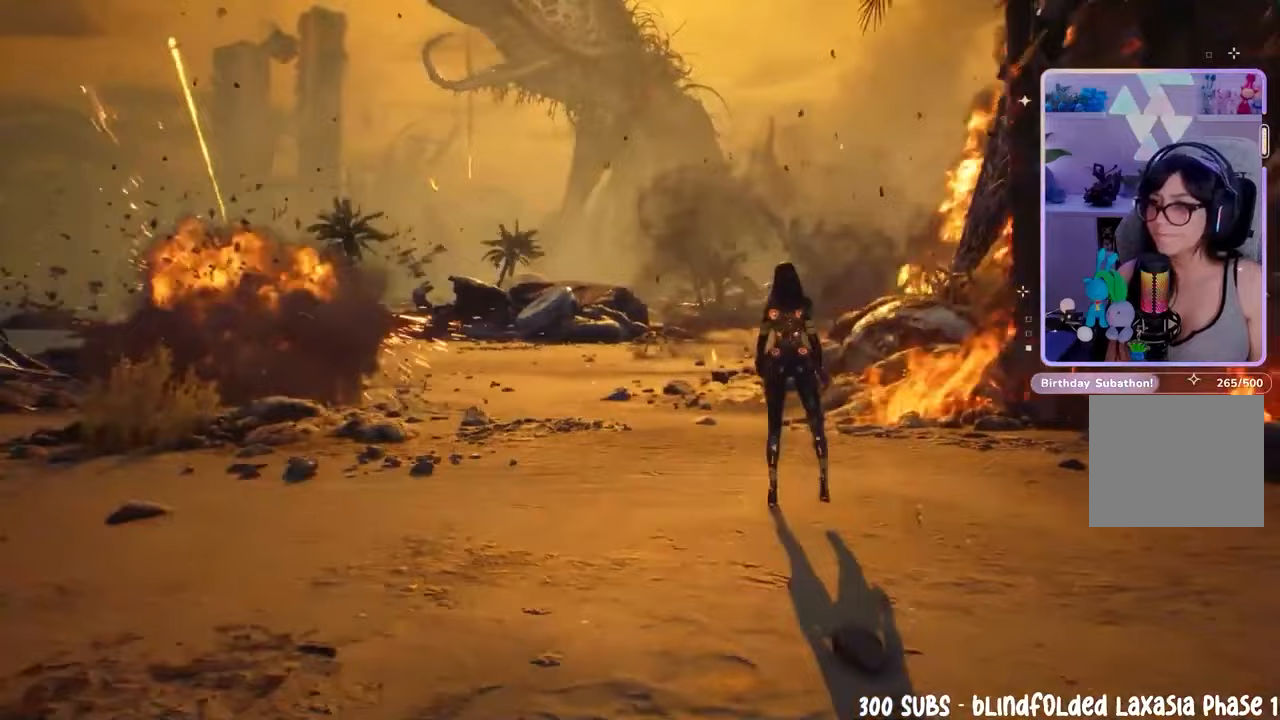
{"dt_ms": 500, "buttons": [], "left_stick": "center", "right_stick": "center", "events": []}
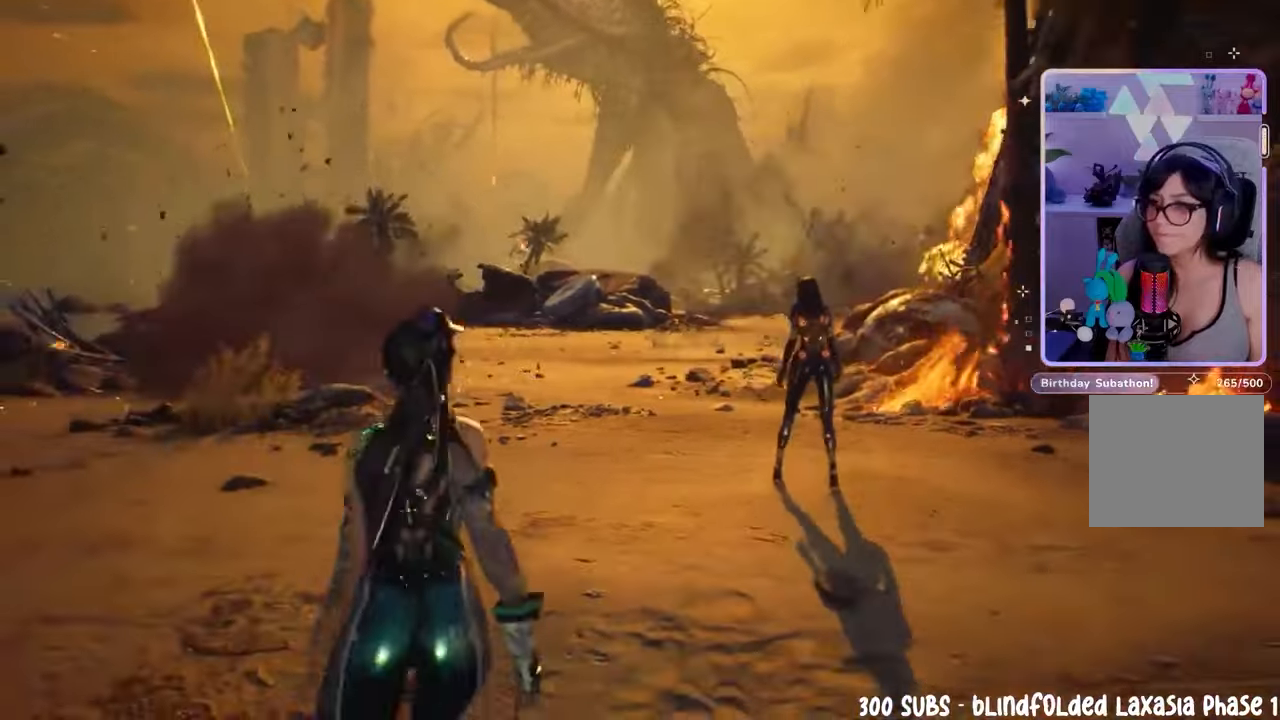
{"dt_ms": 500, "buttons": [], "left_stick": "center", "right_stick": "center", "events": []}
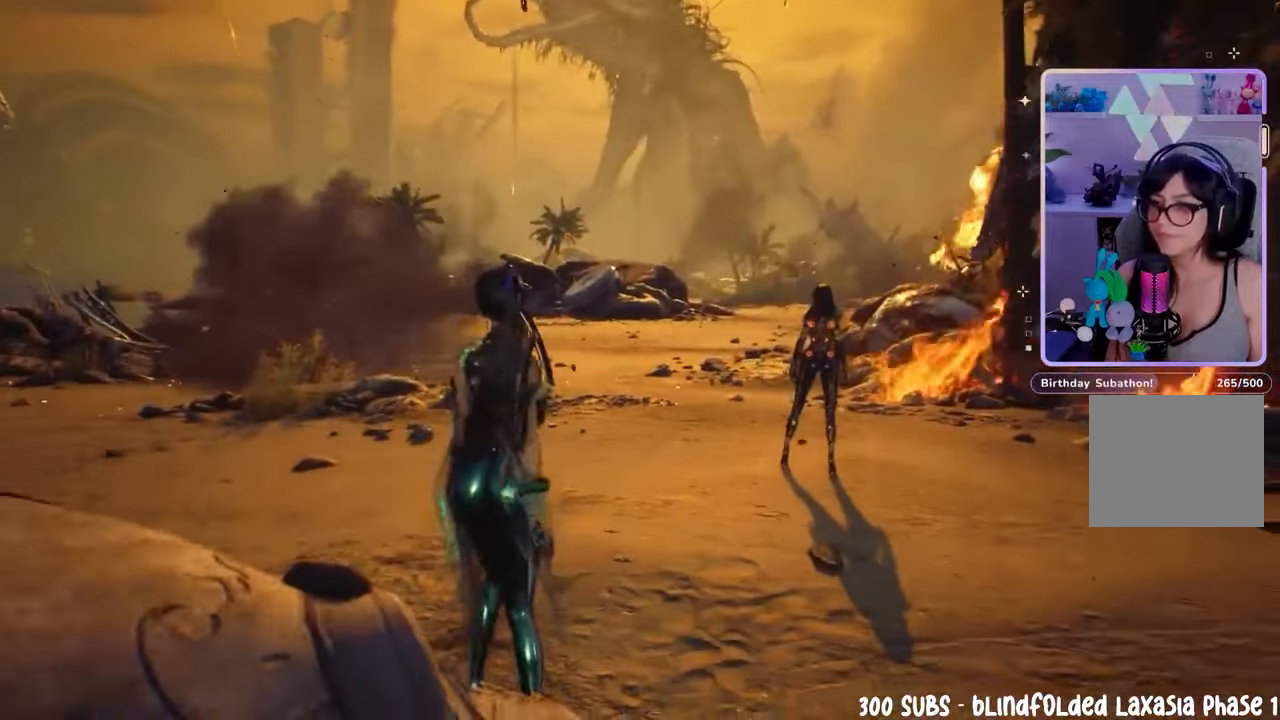
{"dt_ms": 500, "buttons": [], "left_stick": "up-left", "right_stick": "center", "events": [[100, "left_stick", "up-left"], [133, "right_stick", "right"], [367, "right_stick", "center"]]}
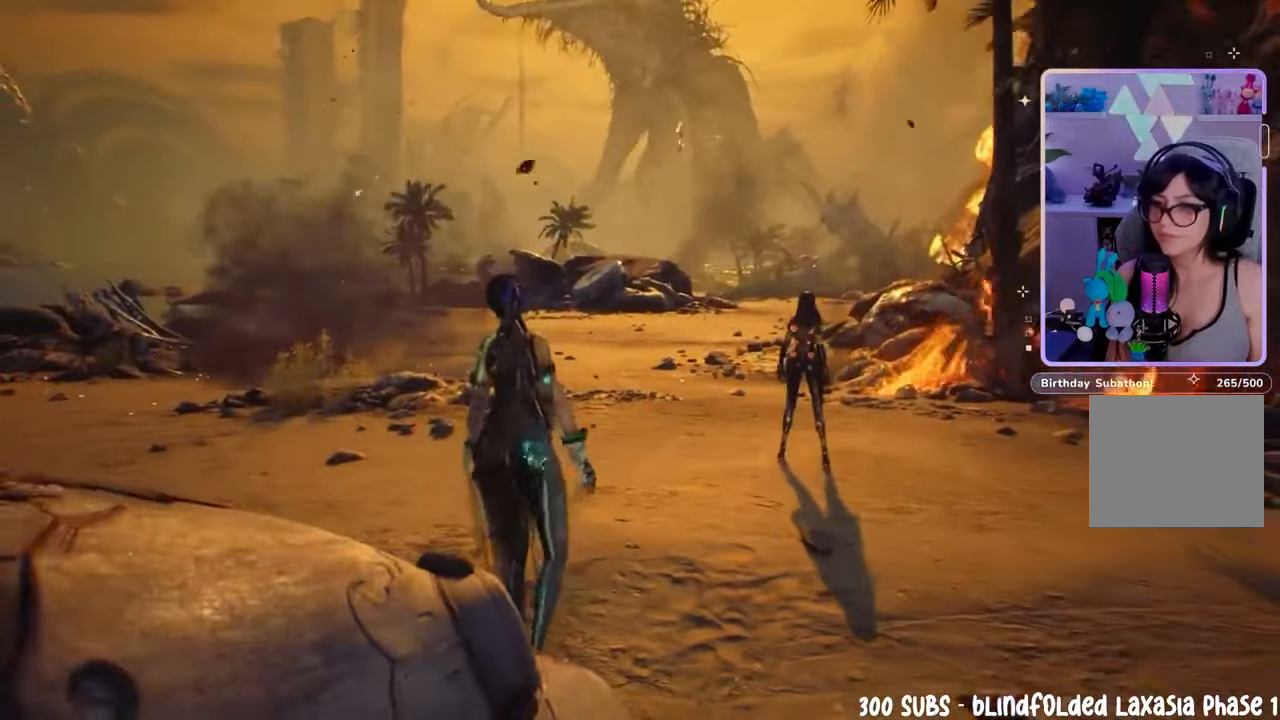
{"dt_ms": 500, "buttons": [], "left_stick": "center", "right_stick": "center", "events": [[100, "right_stick", "right"], [133, "left_stick", "center"], [300, "right_stick", "center"]]}
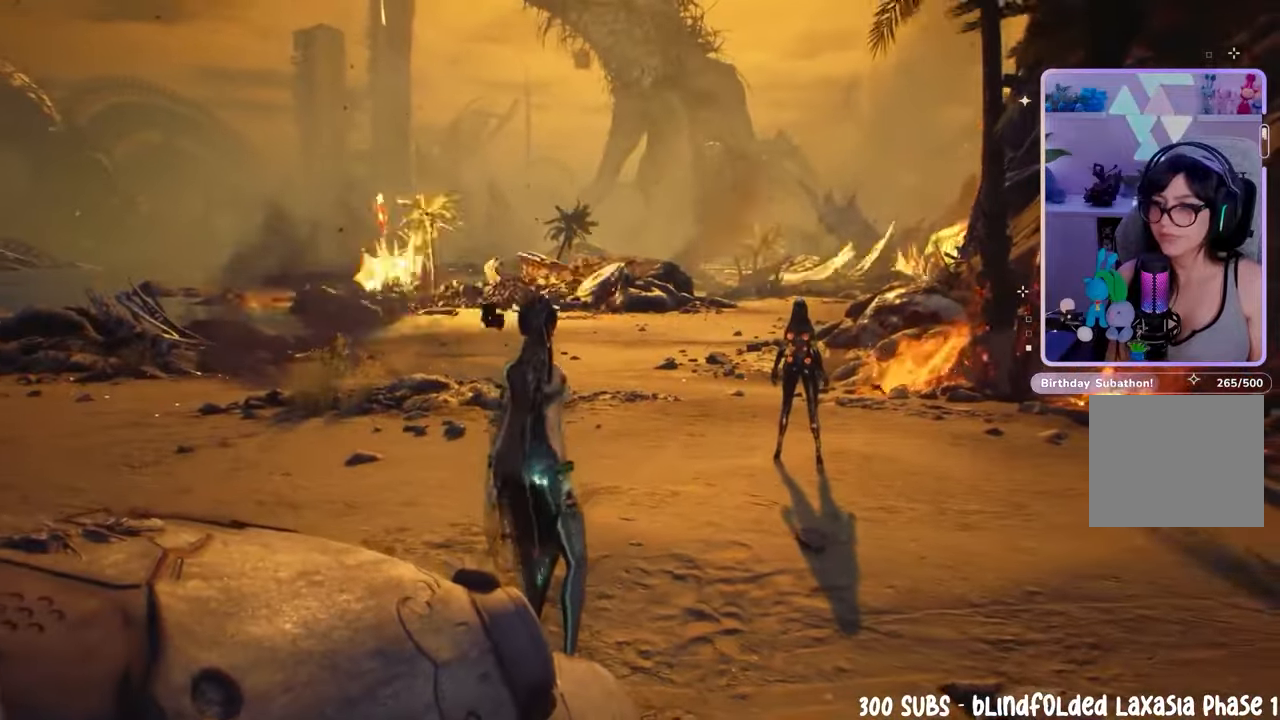
{"dt_ms": 500, "buttons": [], "left_stick": "up-left", "right_stick": "center", "events": [[200, "left_stick", "up-left"]]}
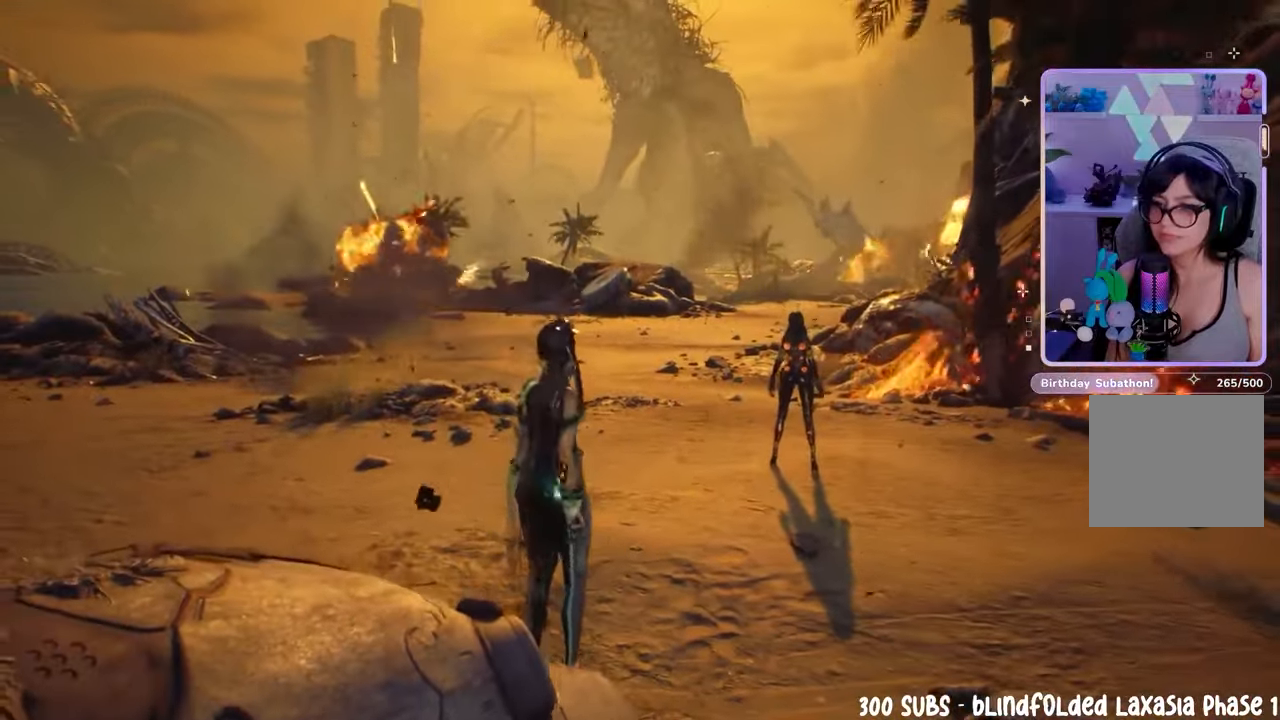
{"dt_ms": 500, "buttons": [], "left_stick": "center", "right_stick": "center", "events": [[167, "right_stick", "right"], [233, "left_stick", "center"], [367, "right_stick", "center"]]}
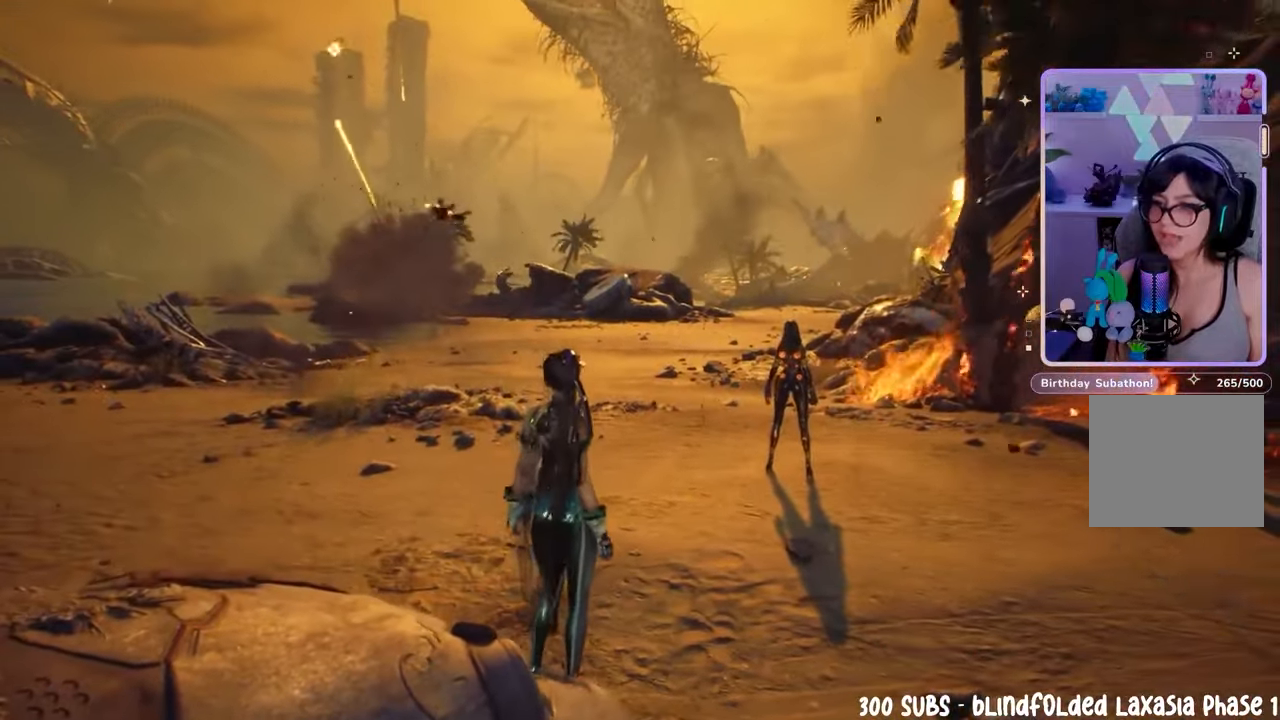
{"dt_ms": 500, "buttons": [], "left_stick": "up", "right_stick": "down-left", "events": [[100, "left_stick", "up"], [367, "right_stick", "down-left"]]}
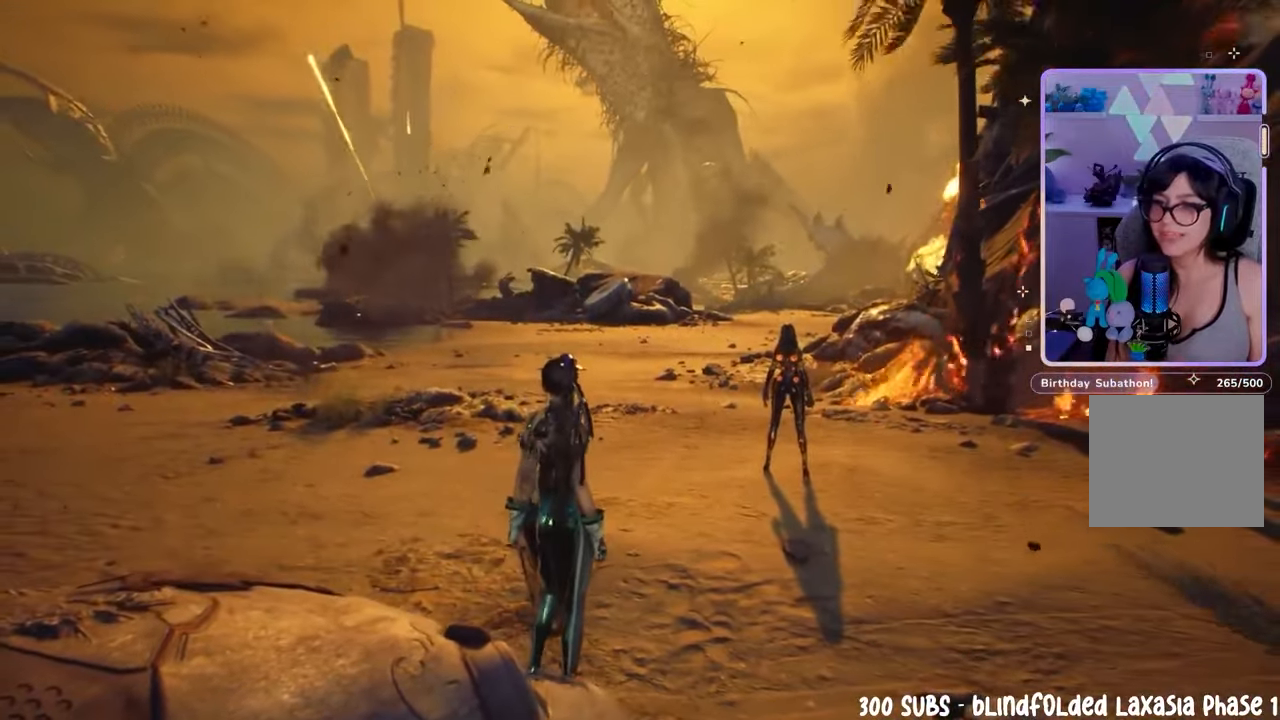
{"dt_ms": 500, "buttons": [], "left_stick": "center", "right_stick": "left", "events": [[100, "left_stick", "center"], [100, "right_stick", "center"], [300, "right_stick", "left"]]}
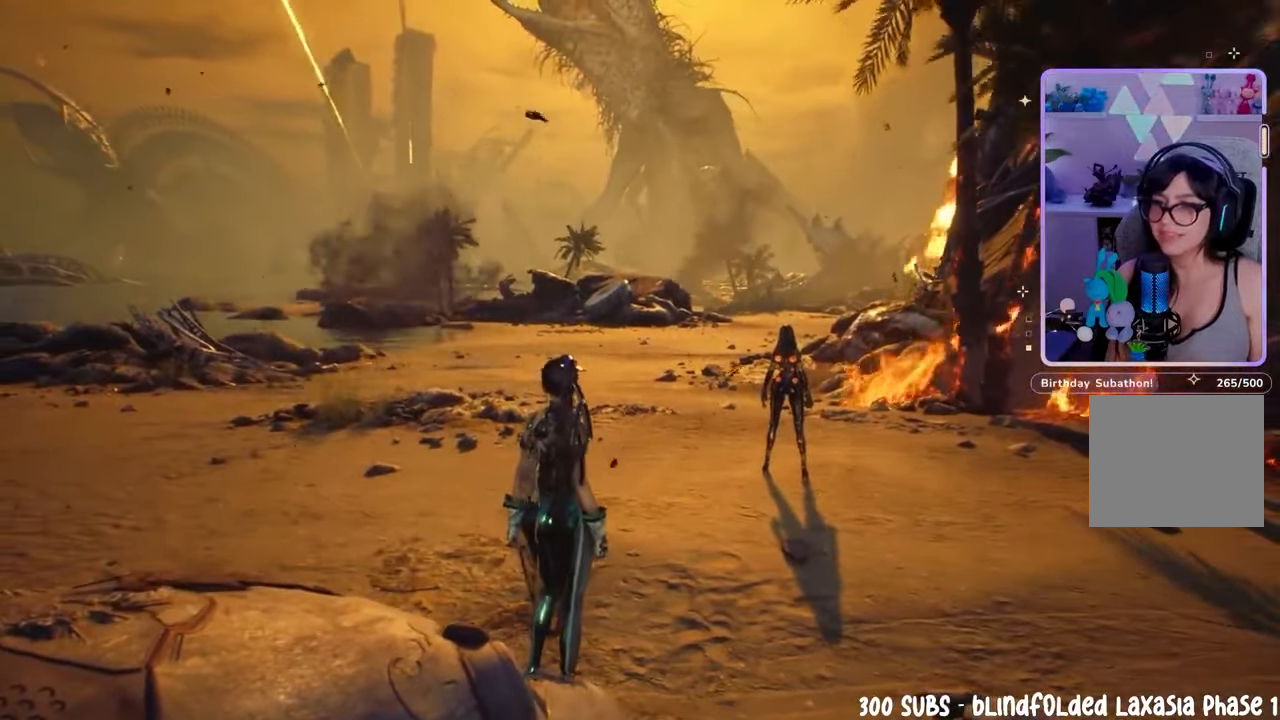
{"dt_ms": 500, "buttons": [], "left_stick": "center", "right_stick": "left", "events": [[233, "right_stick", "center"], [433, "right_stick", "left"]]}
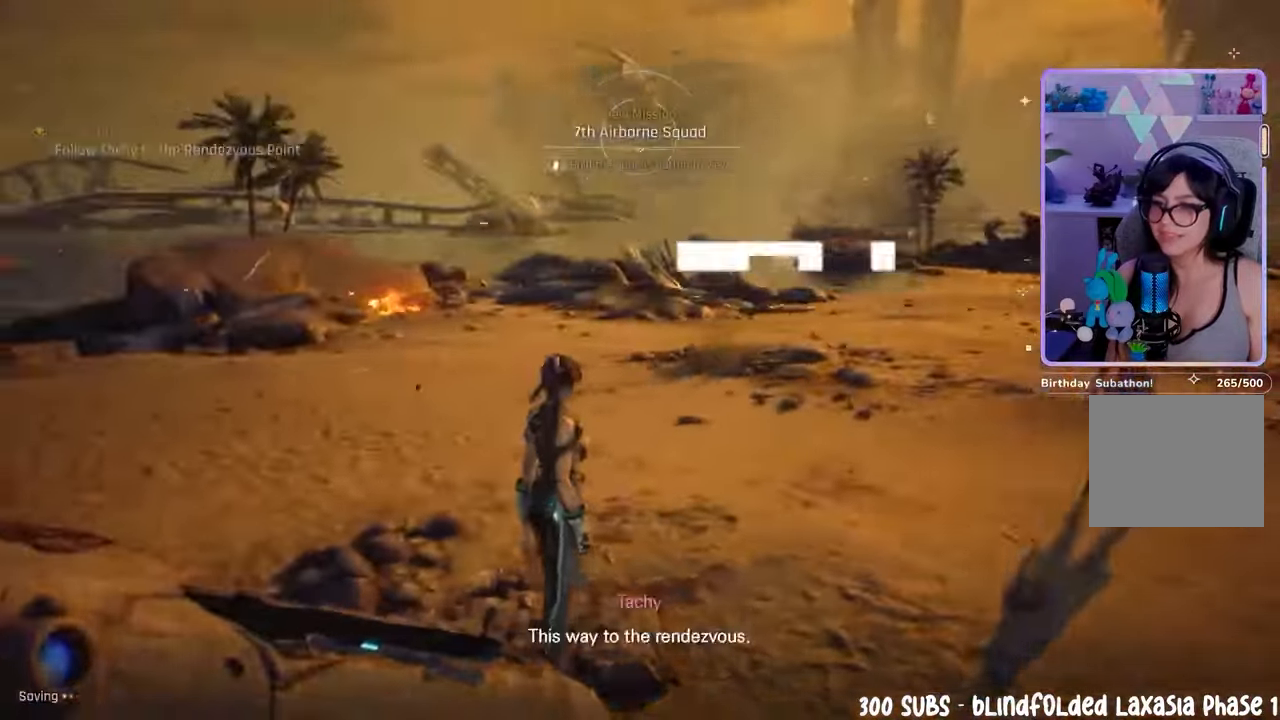
{"dt_ms": 500, "buttons": [], "left_stick": "center", "right_stick": "left", "events": []}
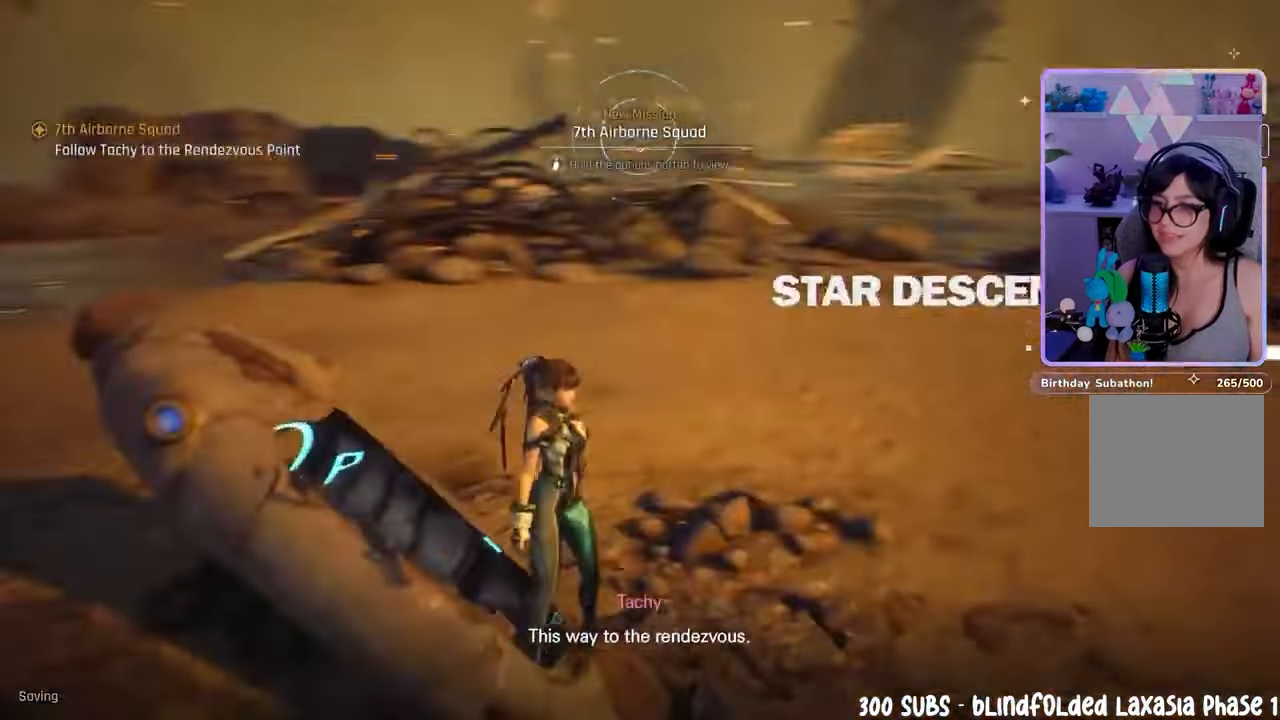
{"dt_ms": 500, "buttons": [], "left_stick": "center", "right_stick": "left", "events": []}
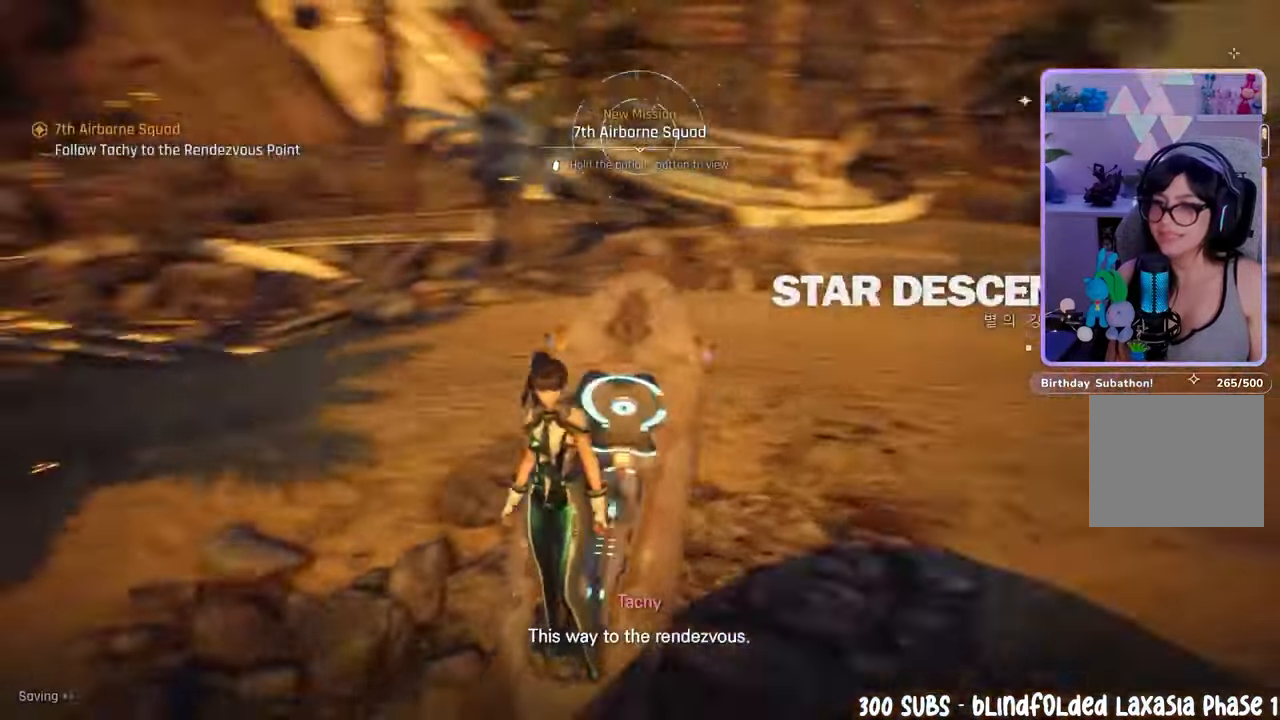
{"dt_ms": 500, "buttons": [], "left_stick": "center", "right_stick": "left", "events": []}
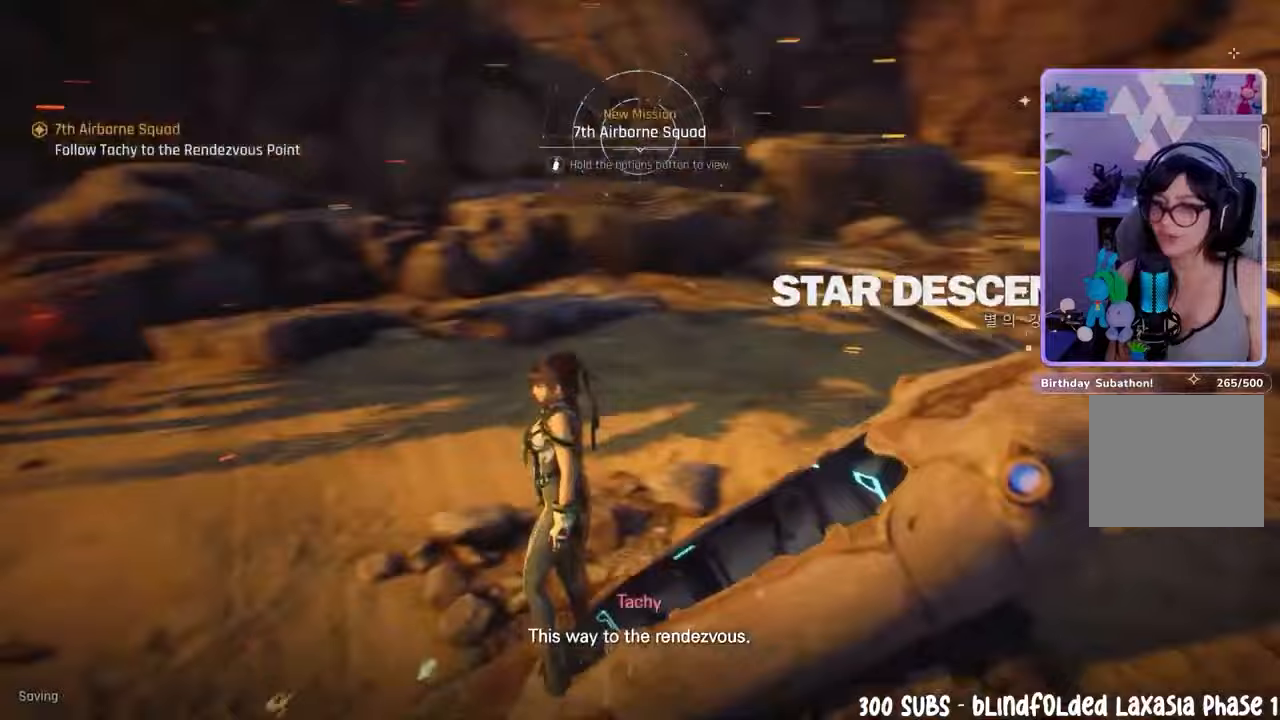
{"dt_ms": 500, "buttons": [], "left_stick": "up-left", "right_stick": "center", "events": [[233, "left_stick", "up-left"], [333, "right_stick", "center"]]}
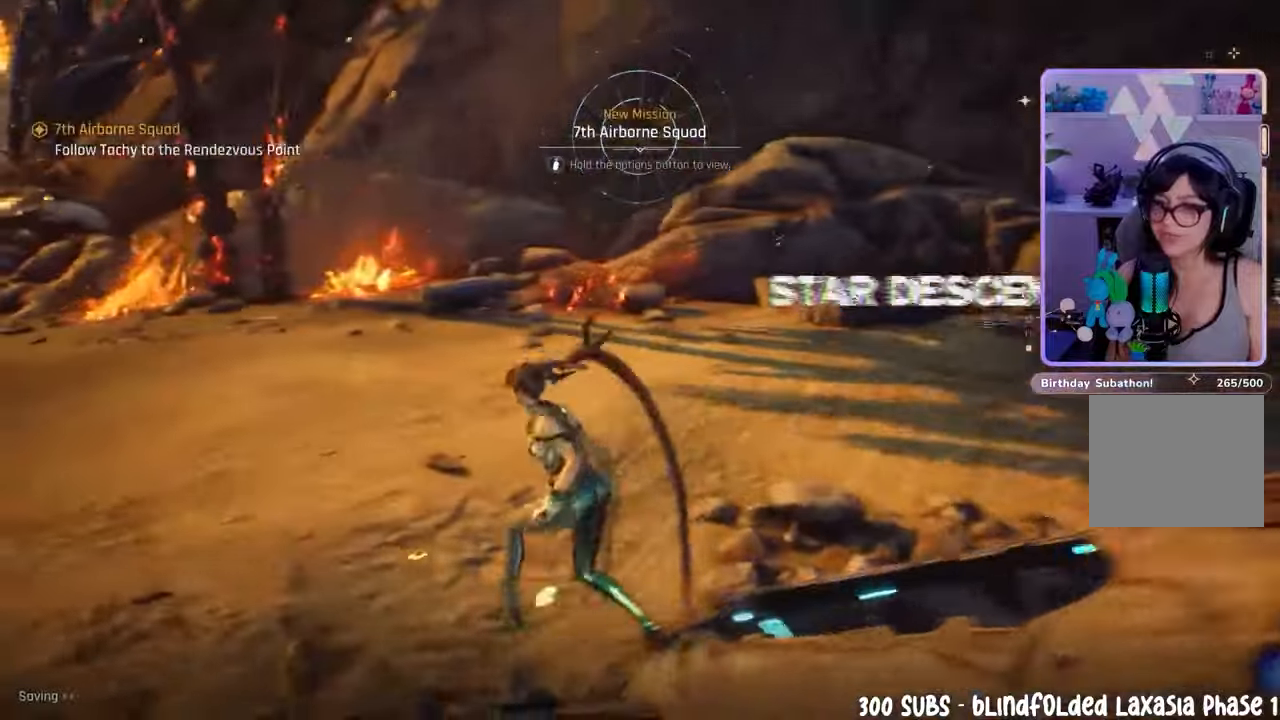
{"dt_ms": 500, "buttons": [], "left_stick": "right", "right_stick": "center", "events": [[100, "left_stick", "left"], [267, "right_stick", "left"], [300, "left_stick", "down-right"], [433, "left_stick", "right"], [433, "right_stick", "center"]]}
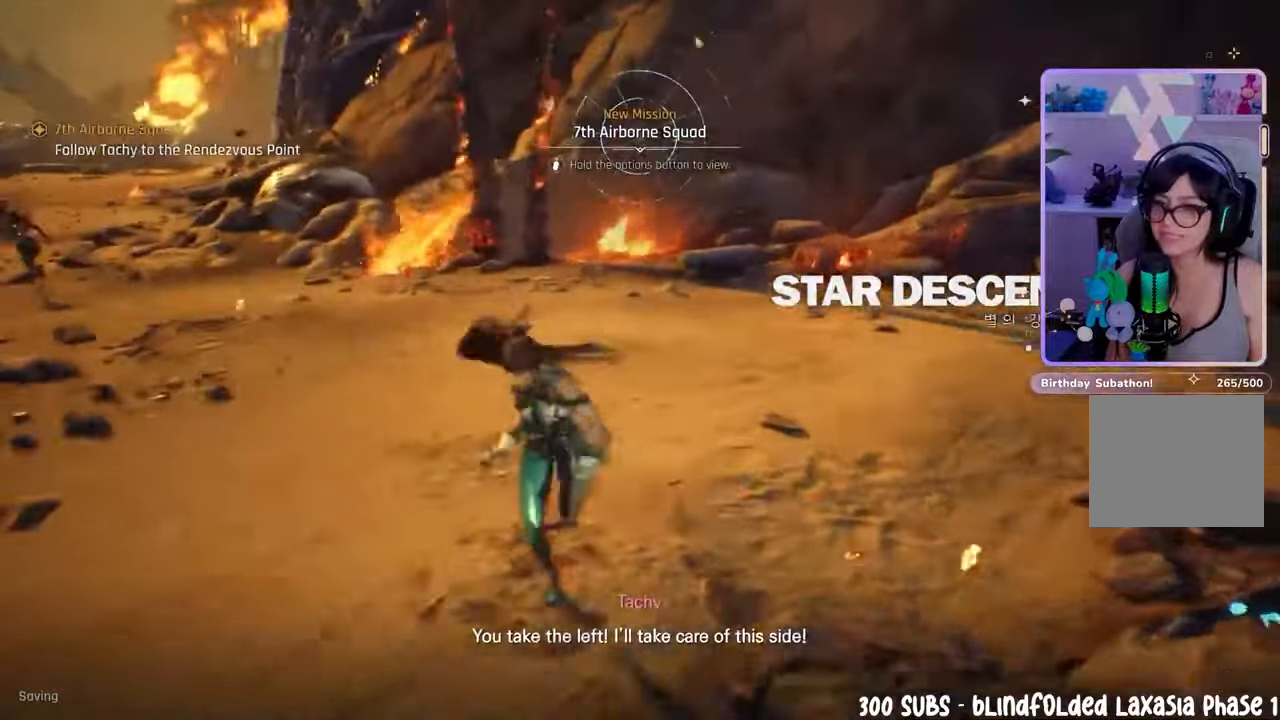
{"dt_ms": 500, "buttons": [], "left_stick": "up", "right_stick": "right", "events": [[67, "left_stick", "up-right"], [233, "right_stick", "right"], [367, "left_stick", "up"]]}
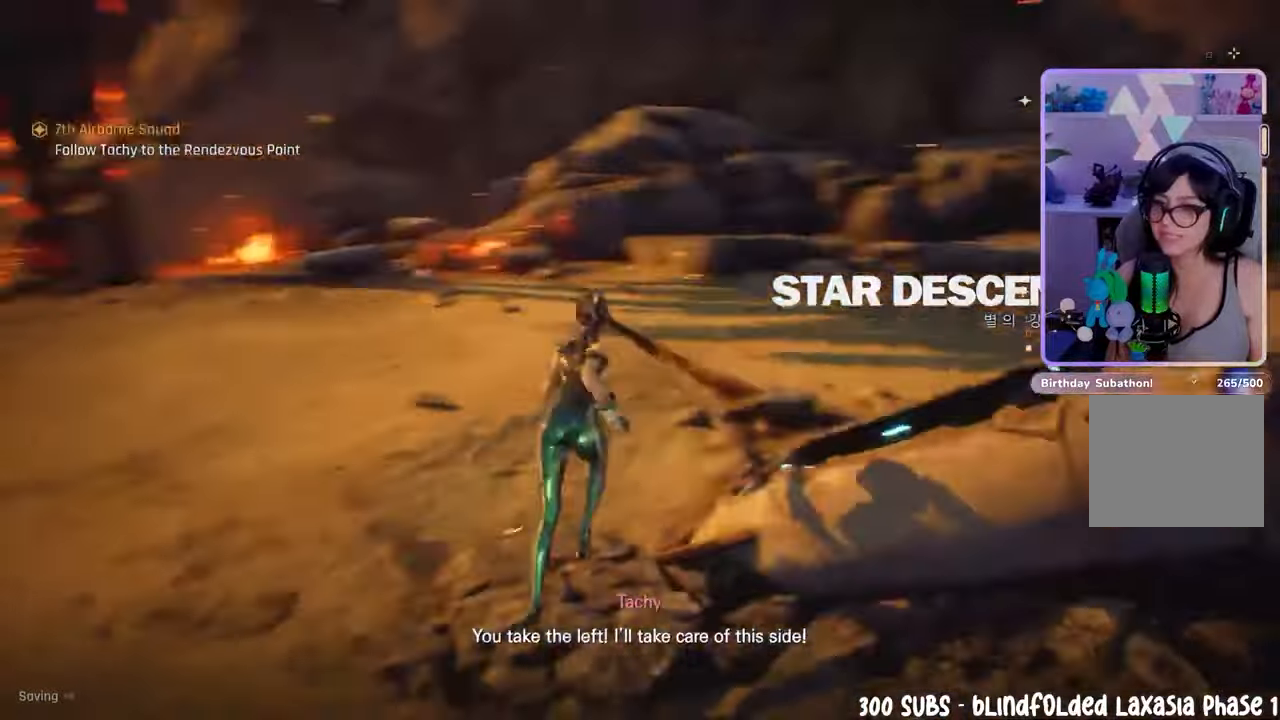
{"dt_ms": 500, "buttons": [], "left_stick": "up", "right_stick": "right", "events": [[67, "right_stick", "center"], [200, "right_stick", "right"]]}
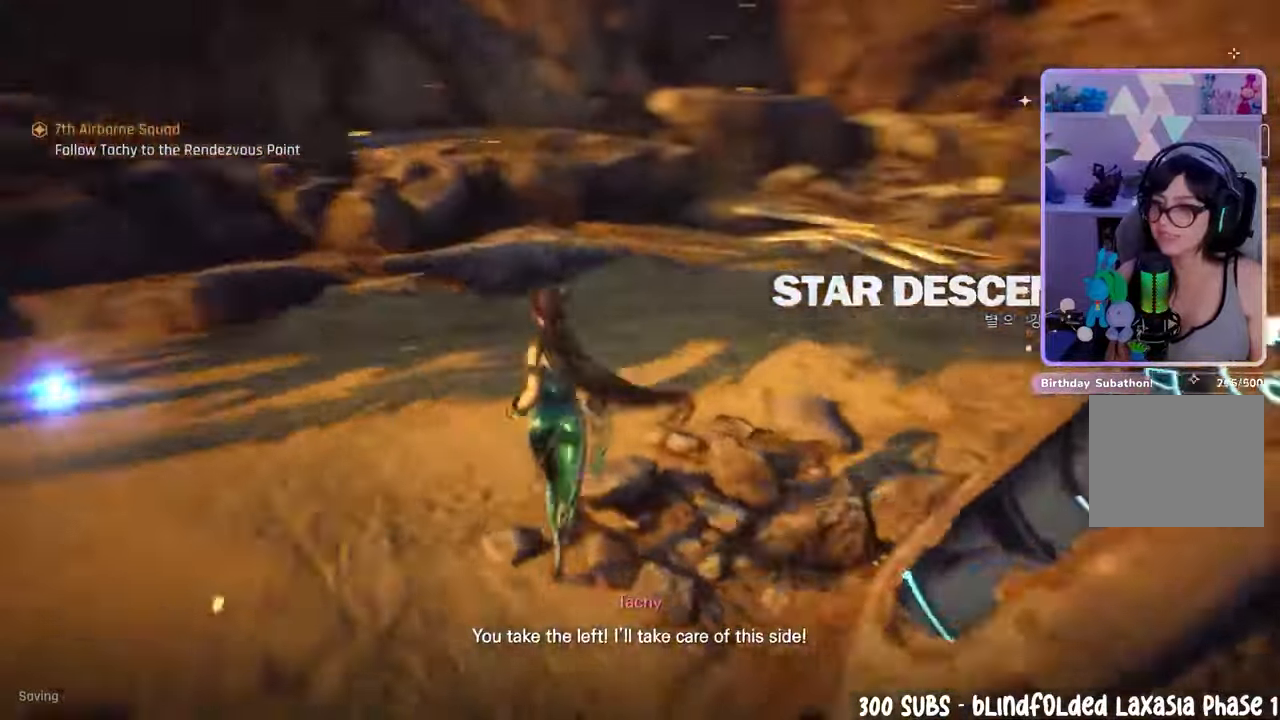
{"dt_ms": 500, "buttons": [], "left_stick": "up", "right_stick": "center", "events": [[233, "right_stick", "center"], [300, "CROSS", "down"], [433, "CROSS", "up"]]}
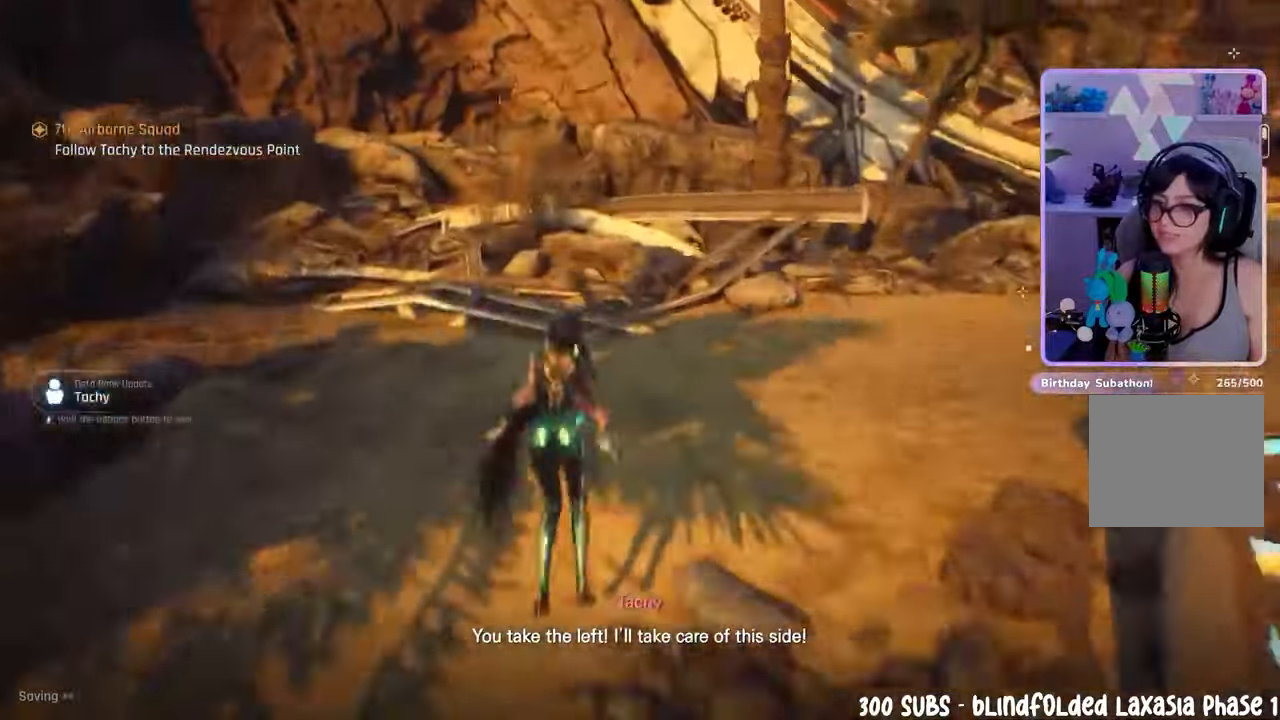
{"dt_ms": 500, "buttons": [], "left_stick": "up-right", "right_stick": "center", "events": [[100, "left_stick", "up-right"], [100, "right_stick", "right"], [400, "right_stick", "center"]]}
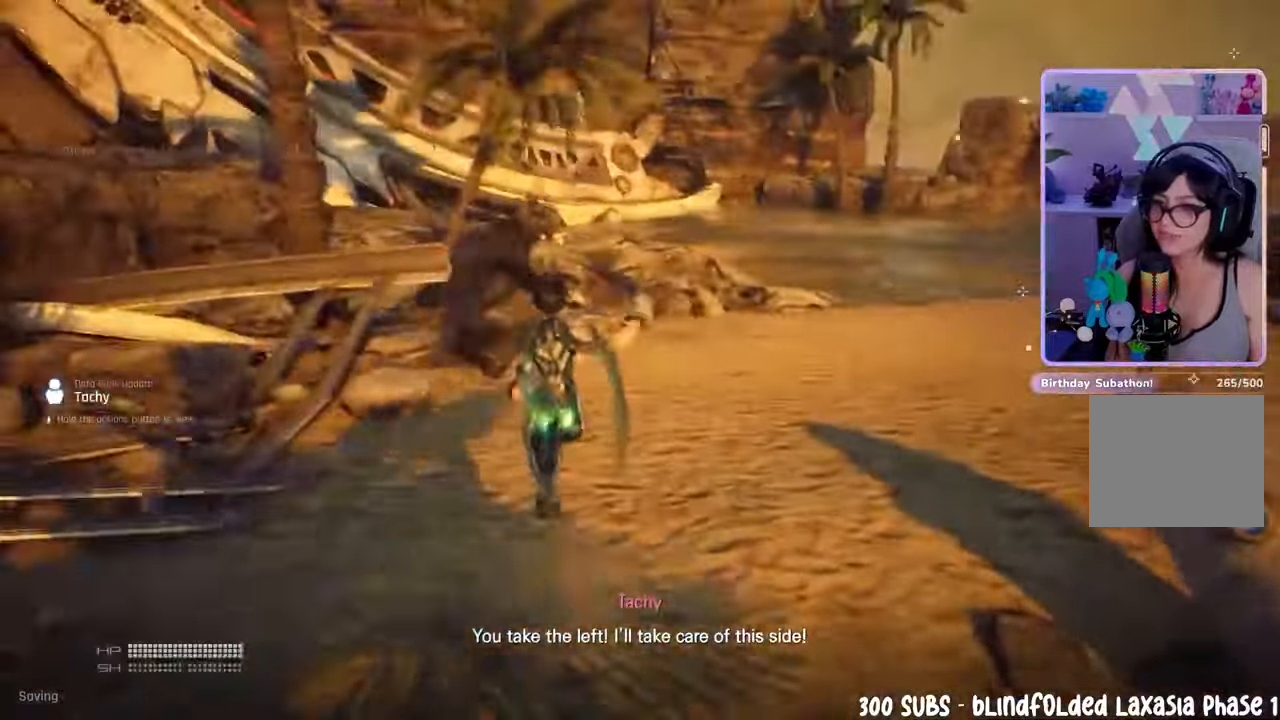
{"dt_ms": 500, "buttons": [], "left_stick": "up", "right_stick": "right", "events": [[100, "R2", "down"], [133, "CROSS", "down"], [167, "R2", "up"], [300, "CROSS", "up"], [433, "right_stick", "right"], [467, "left_stick", "up"]]}
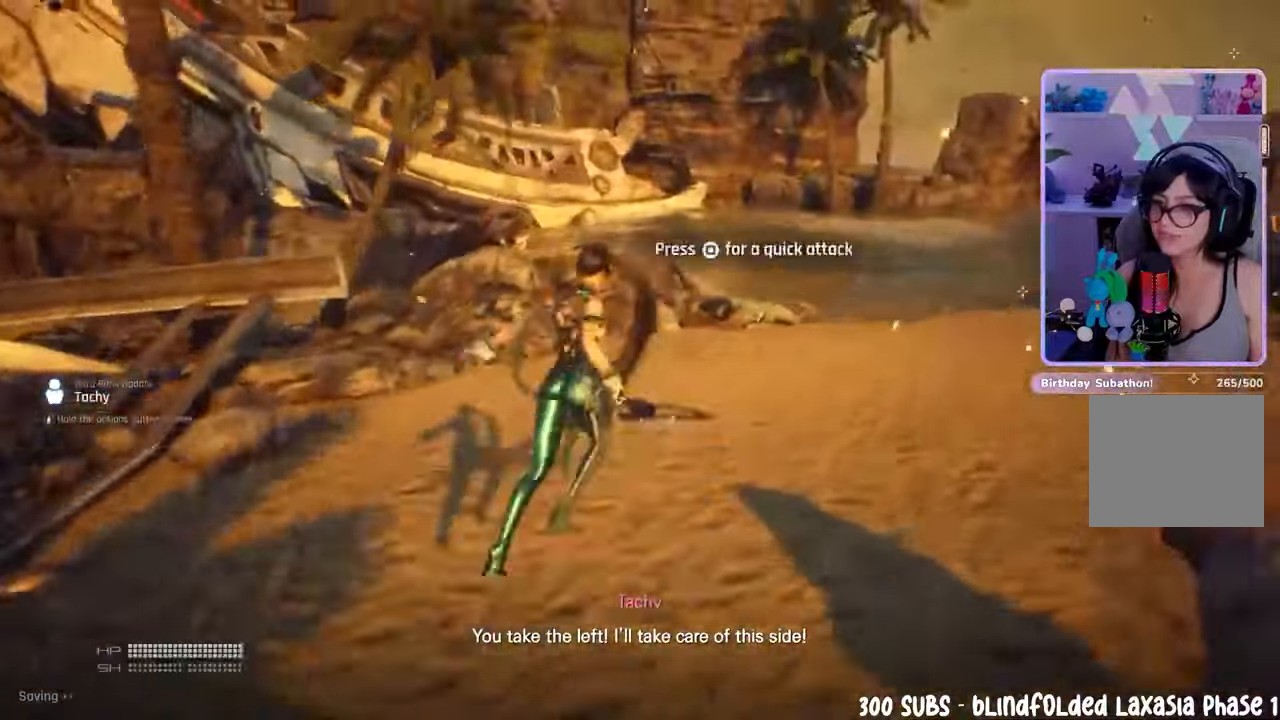
{"dt_ms": 500, "buttons": [], "left_stick": "up-right", "right_stick": "right", "events": [[267, "left_stick", "up-right"]]}
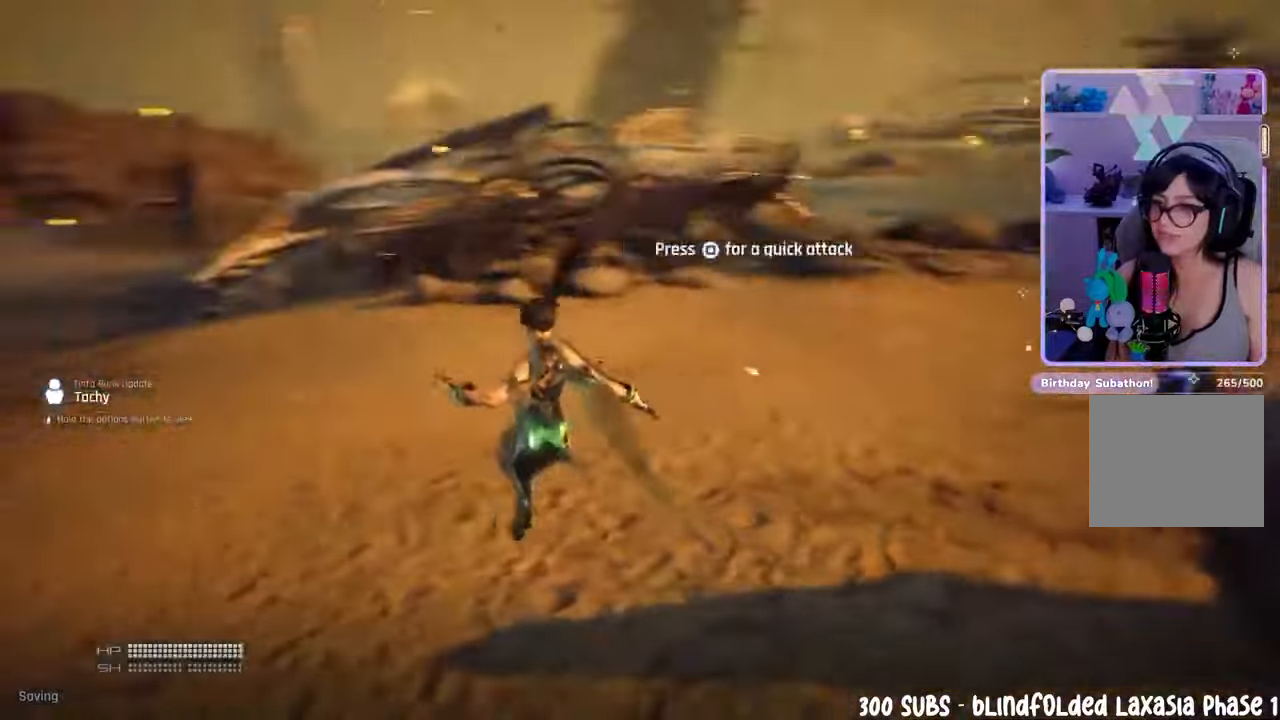
{"dt_ms": 500, "buttons": [], "left_stick": "up-right", "right_stick": "center", "events": [[67, "right_stick", "center"]]}
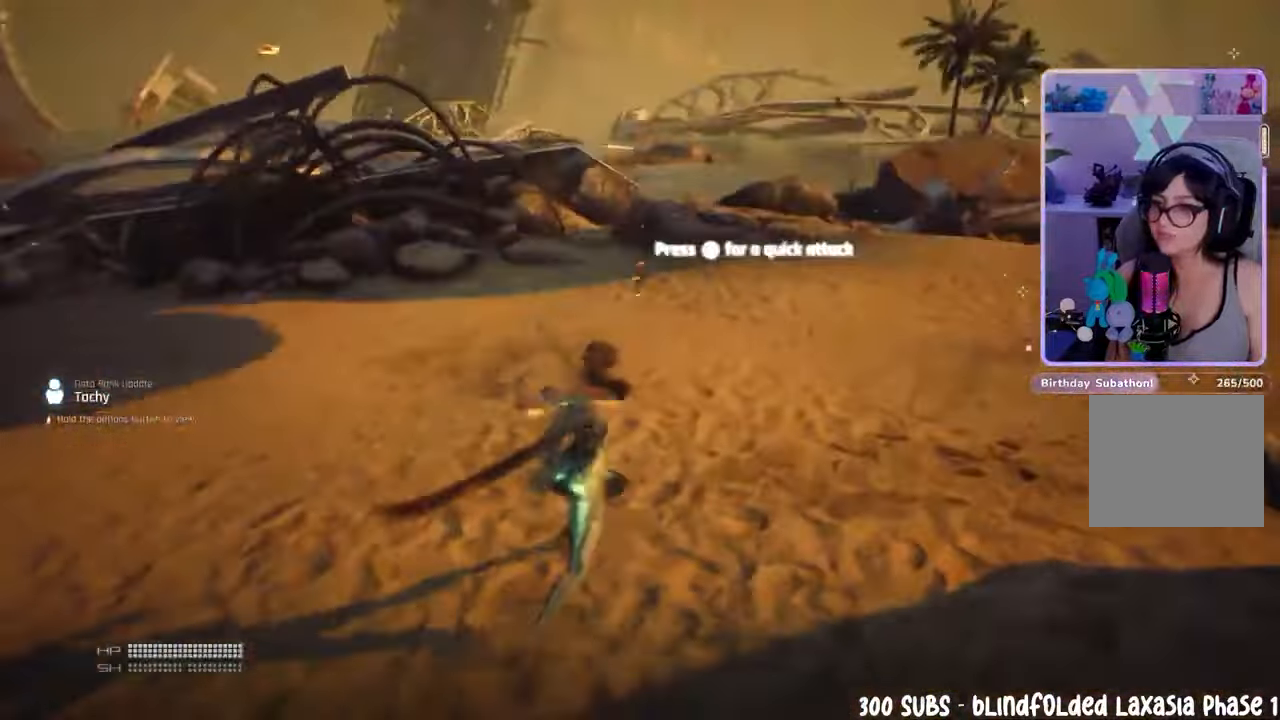
{"dt_ms": 500, "buttons": [], "left_stick": "up-right", "right_stick": "center", "events": [[133, "right_stick", "right"], [367, "right_stick", "center"]]}
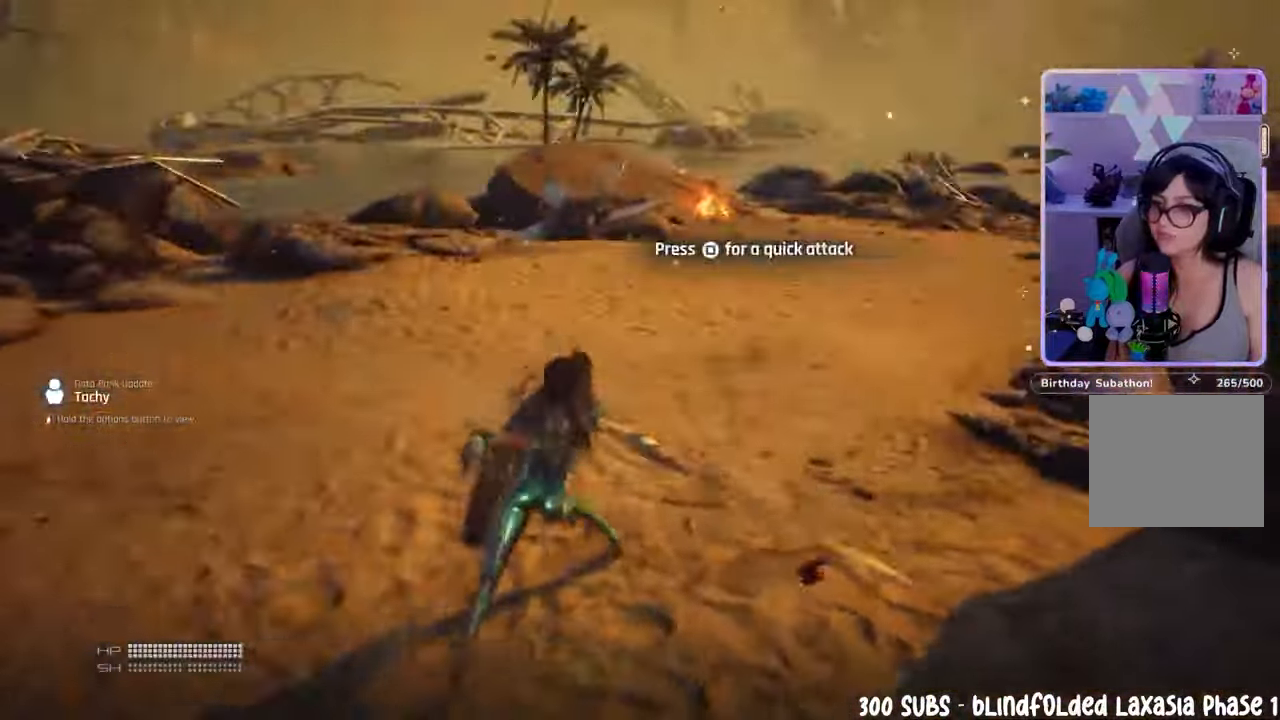
{"dt_ms": 500, "buttons": ["R2"], "left_stick": "up", "right_stick": "center", "events": [[33, "right_stick", "right"], [200, "left_stick", "up"], [400, "right_stick", "center"], [433, "R2", "down"]]}
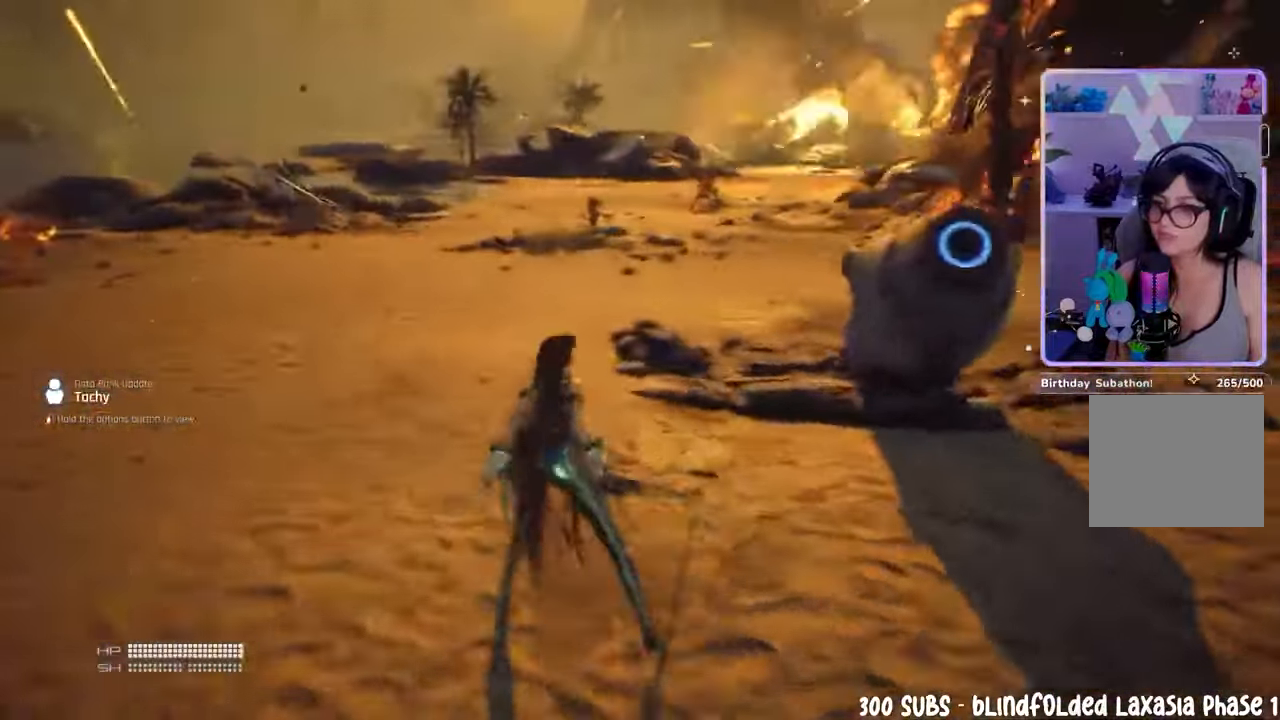
{"dt_ms": 500, "buttons": [], "left_stick": "up-left", "right_stick": "down-left", "events": [[167, "left_stick", "up-left"], [367, "R2", "up"], [400, "right_stick", "down-left"]]}
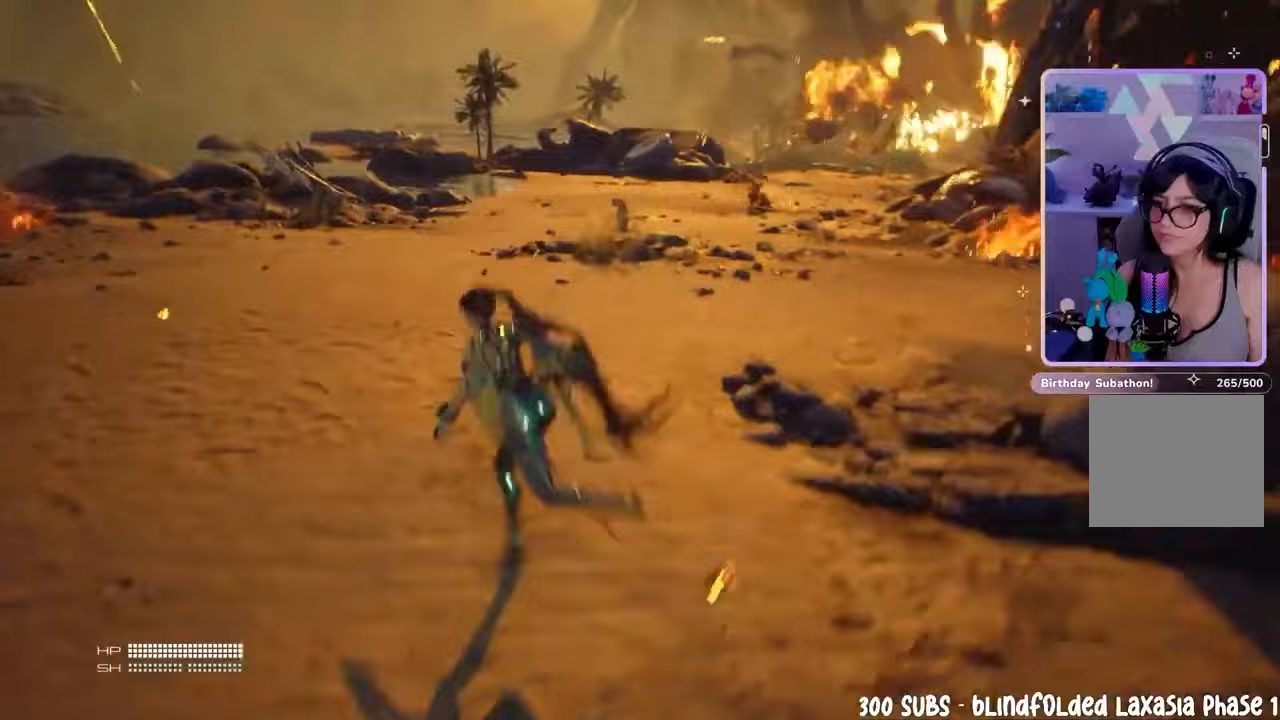
{"dt_ms": 500, "buttons": [], "left_stick": "up", "right_stick": "right", "events": [[233, "right_stick", "left"], [333, "right_stick", "center"], [433, "left_stick", "up"], [467, "right_stick", "right"]]}
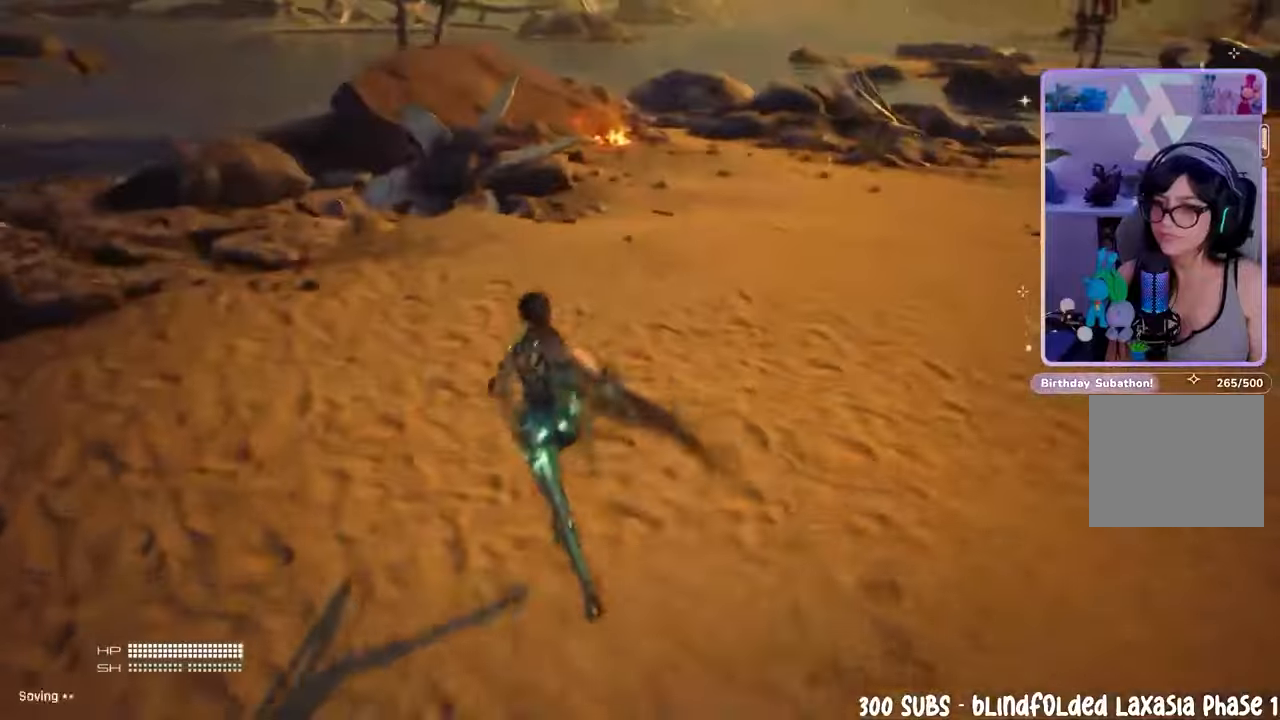
{"dt_ms": 500, "buttons": [], "left_stick": "up", "right_stick": "right", "events": [[100, "right_stick", "center"], [167, "CIRCLE", "down"], [333, "CIRCLE", "up"], [500, "right_stick", "right"]]}
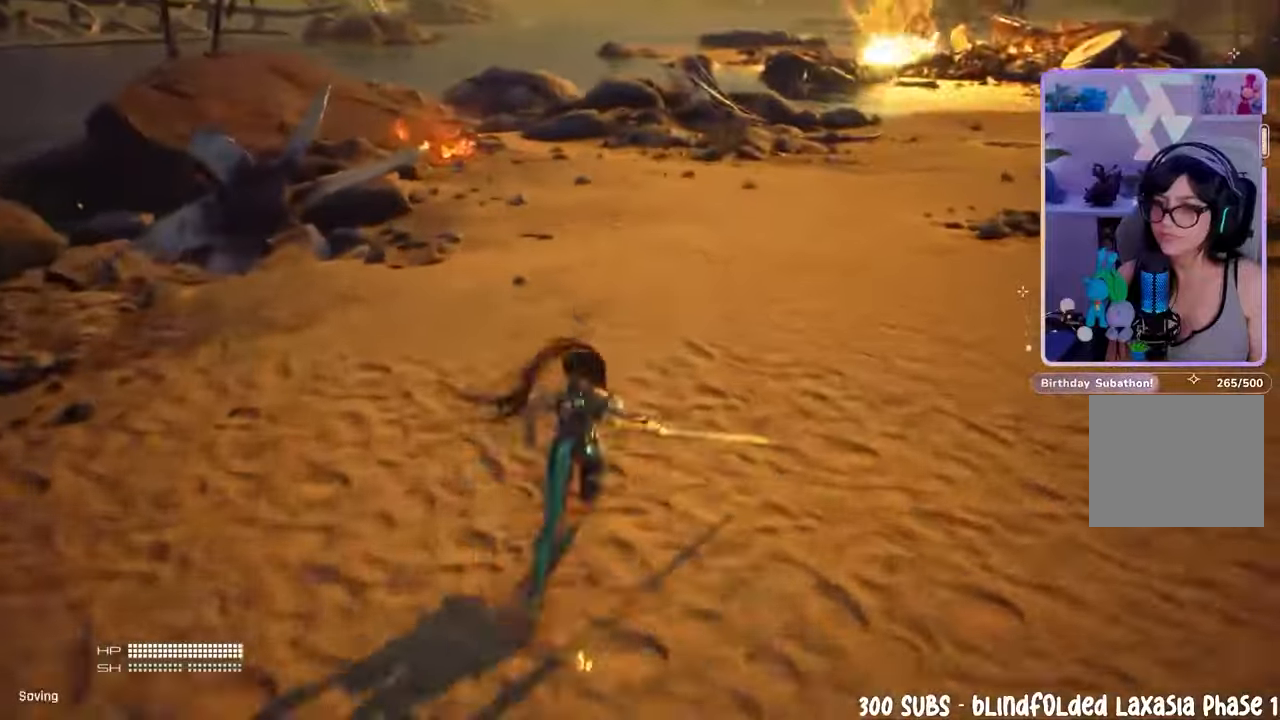
{"dt_ms": 1000, "buttons": [], "left_stick": "up", "right_stick": "left", "events": [[367, "right_stick", "center"], [433, "CIRCLE", "down"], [533, "CIRCLE", "up"], [900, "right_stick", "left"]]}